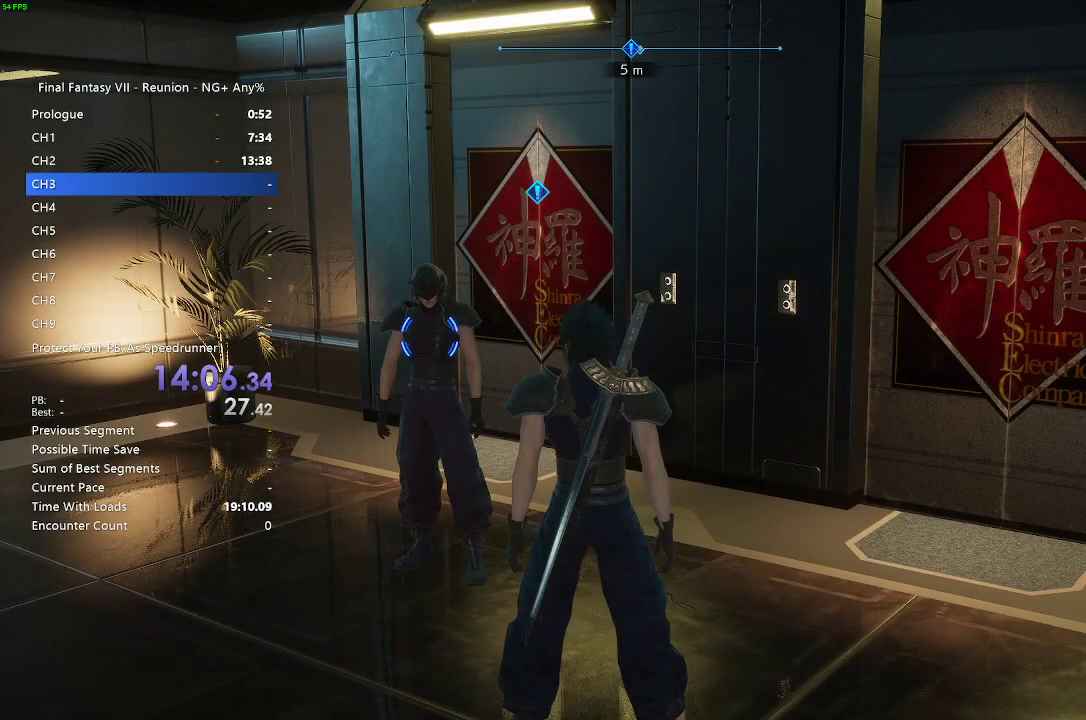
Gameplay with a controller (PlayStation layout); each line is a JSON object with the inputs held at the frame after it.
{"buttons": [], "left_stick": "up", "right_stick": "center"}
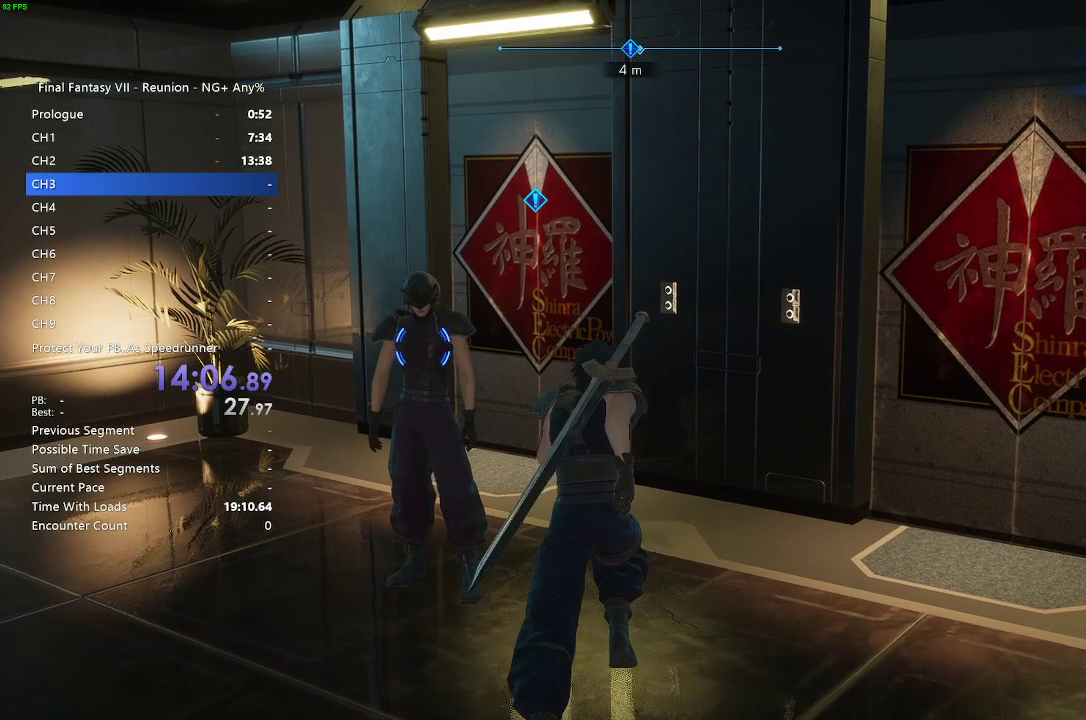
{"buttons": ["R2"], "left_stick": "up-left", "right_stick": "center"}
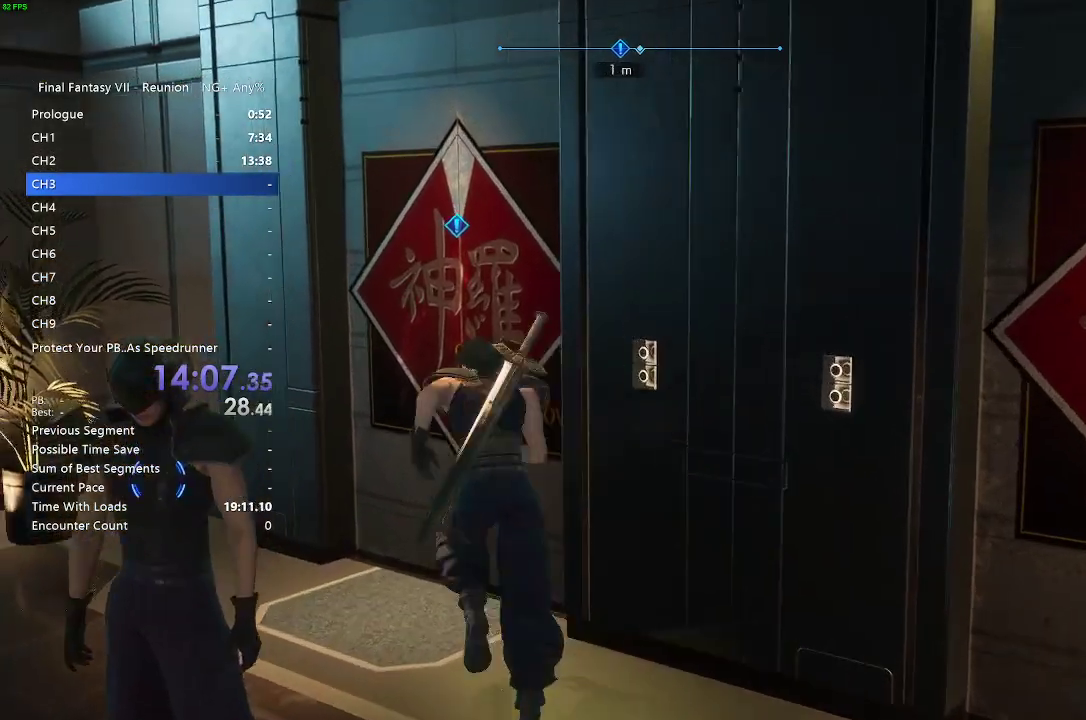
{"buttons": ["R2"], "left_stick": "up-right", "right_stick": "center"}
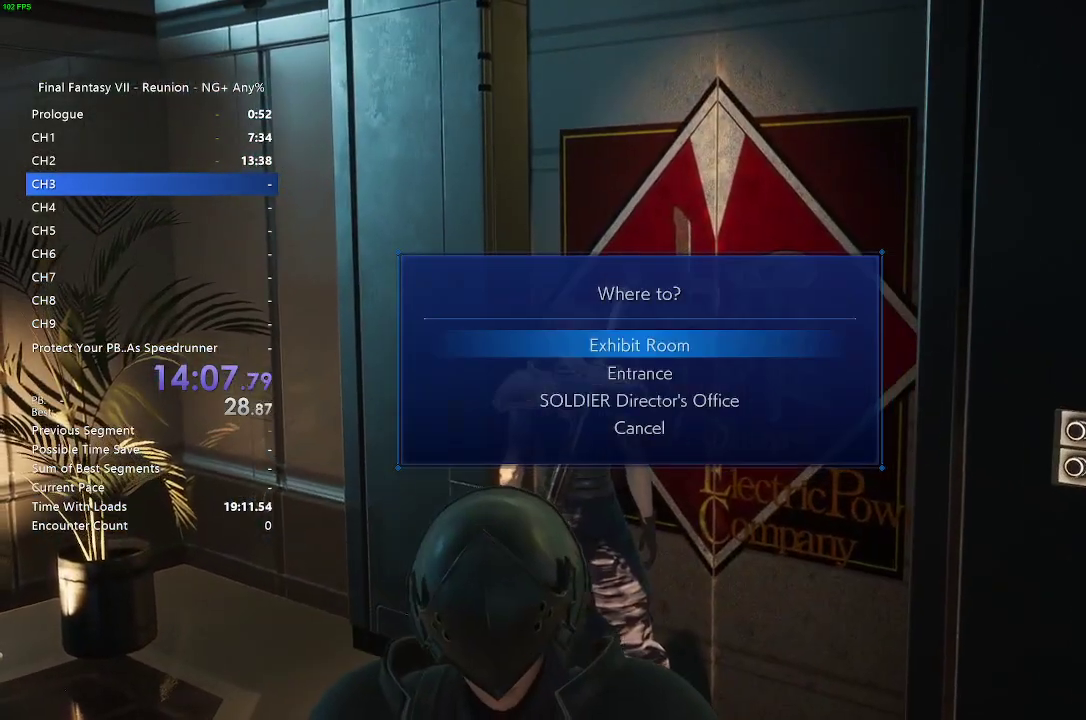
{"buttons": [], "left_stick": "center", "right_stick": "center"}
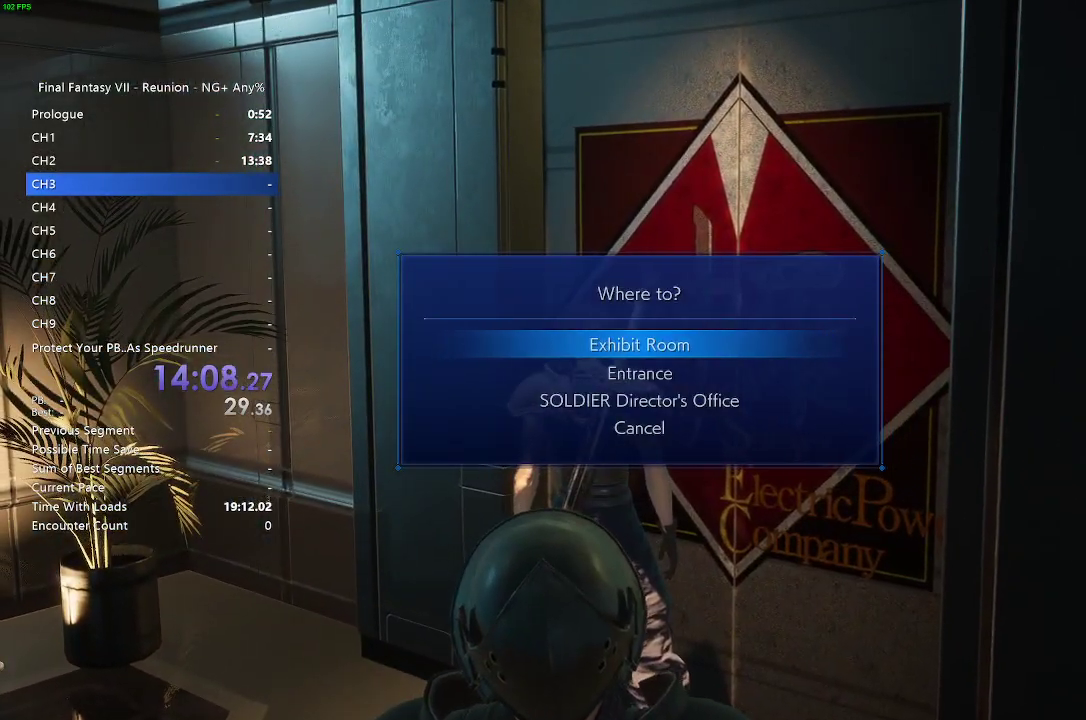
{"buttons": ["CROSS", "DPAD_DOWN"], "left_stick": "center", "right_stick": "center"}
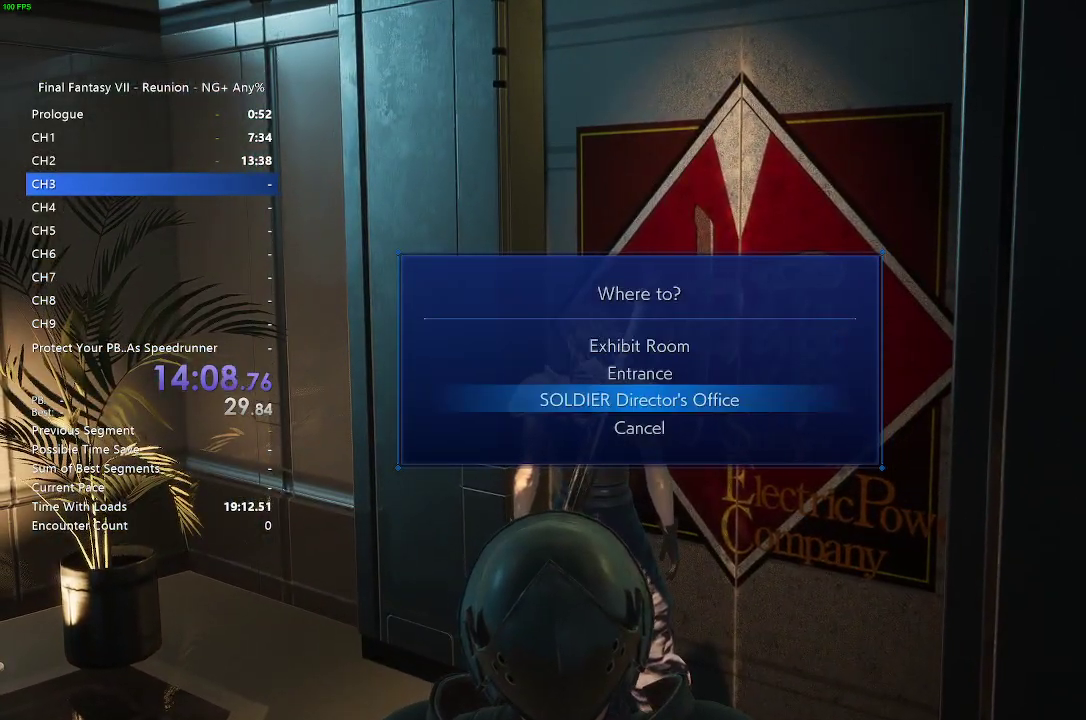
{"buttons": [], "left_stick": "center", "right_stick": "center"}
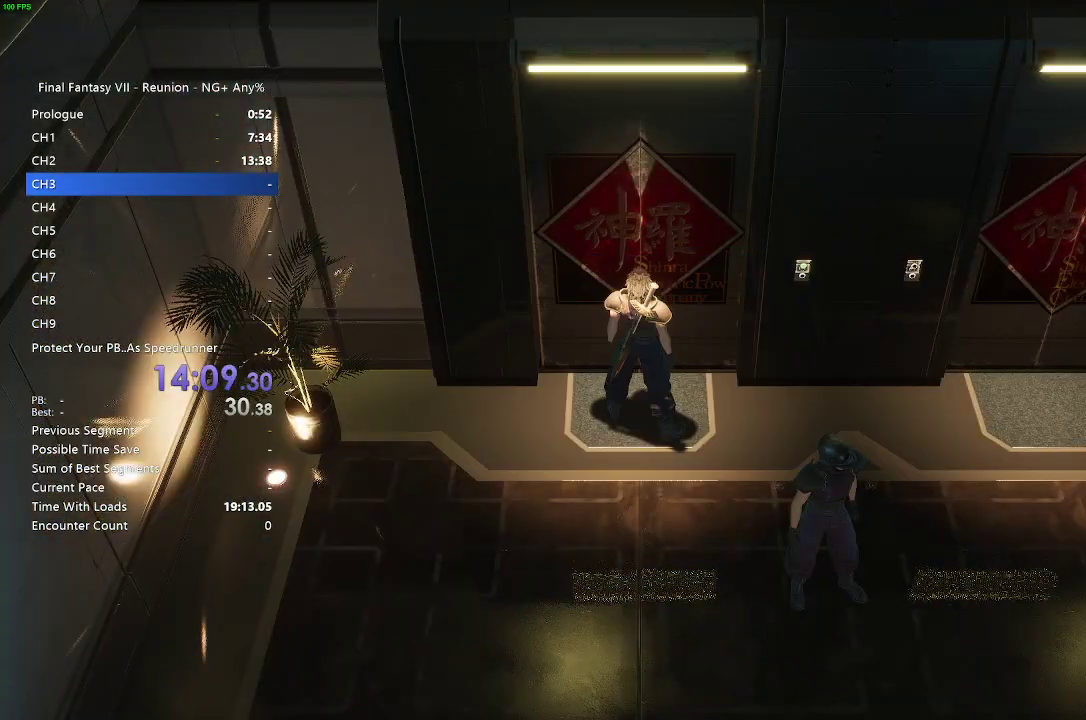
{"buttons": ["CROSS"], "left_stick": "center", "right_stick": "center"}
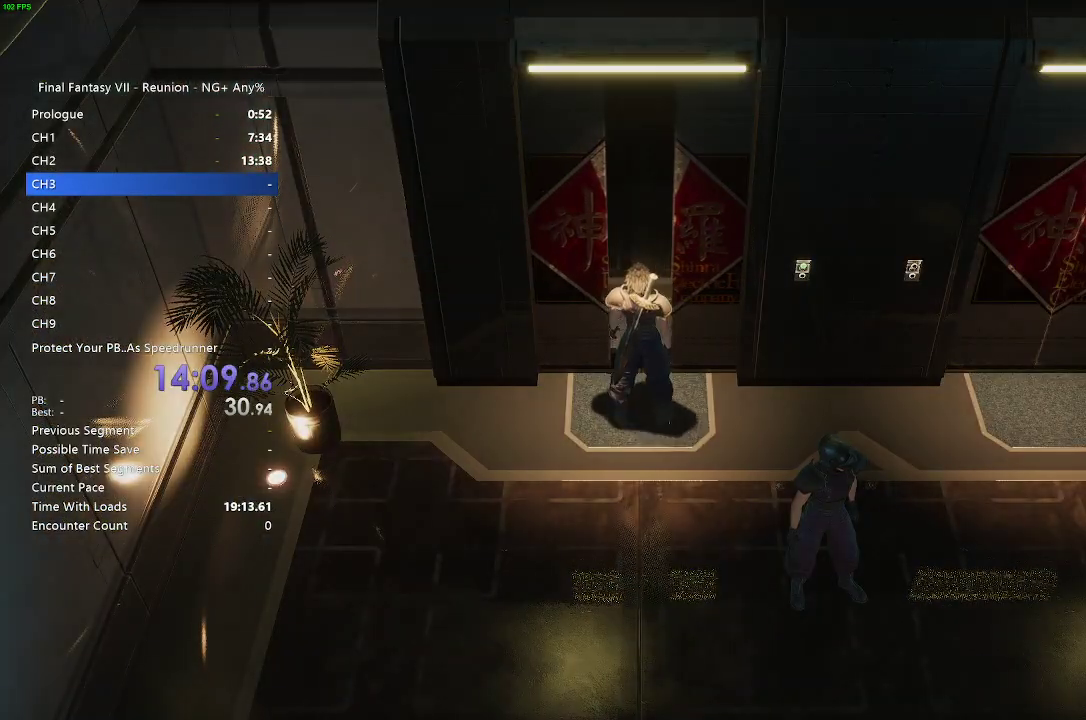
{"buttons": ["SQUARE"], "left_stick": "center", "right_stick": "center"}
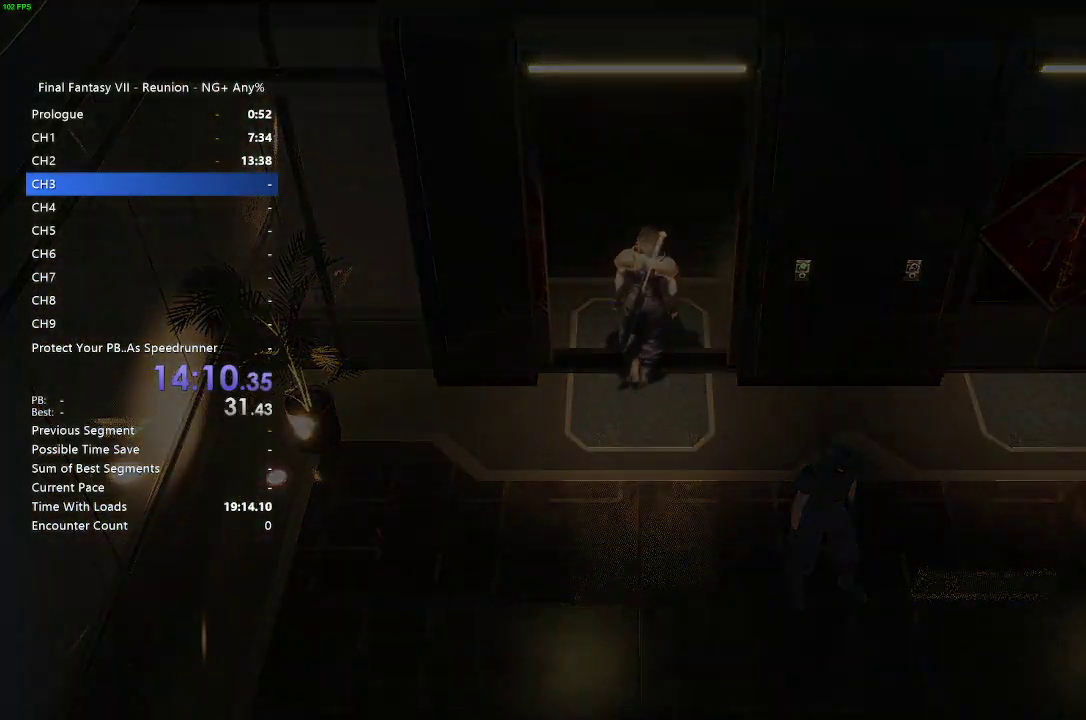
{"buttons": [], "left_stick": "center", "right_stick": "center"}
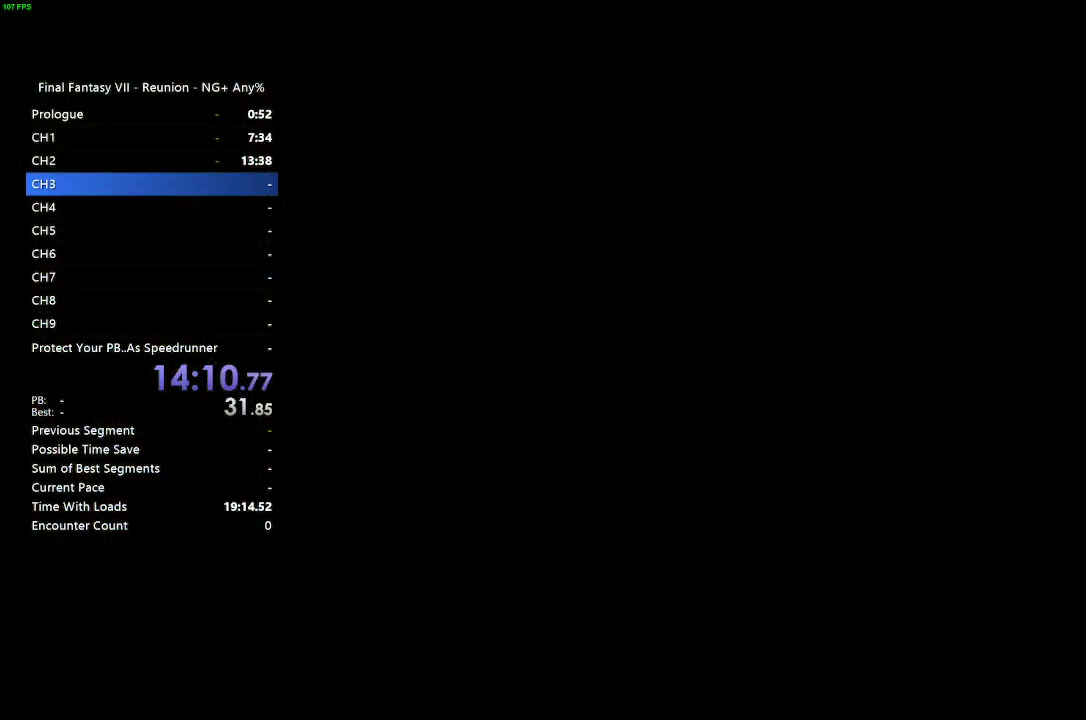
{"buttons": [], "left_stick": "center", "right_stick": "center"}
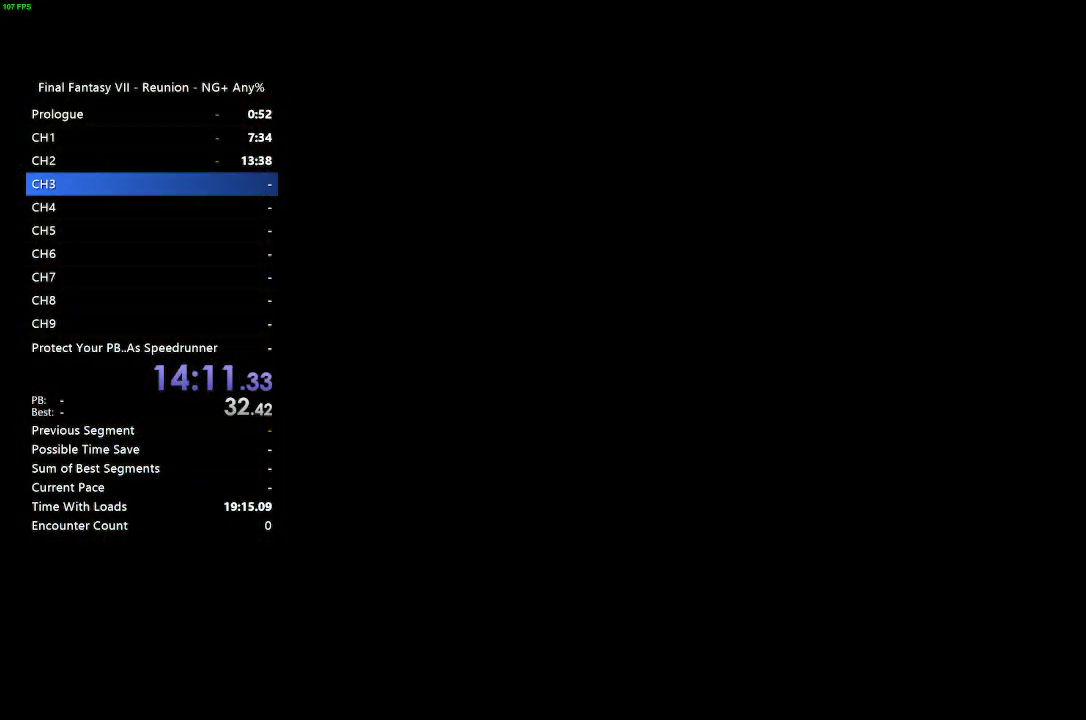
{"buttons": [], "left_stick": "center", "right_stick": "center"}
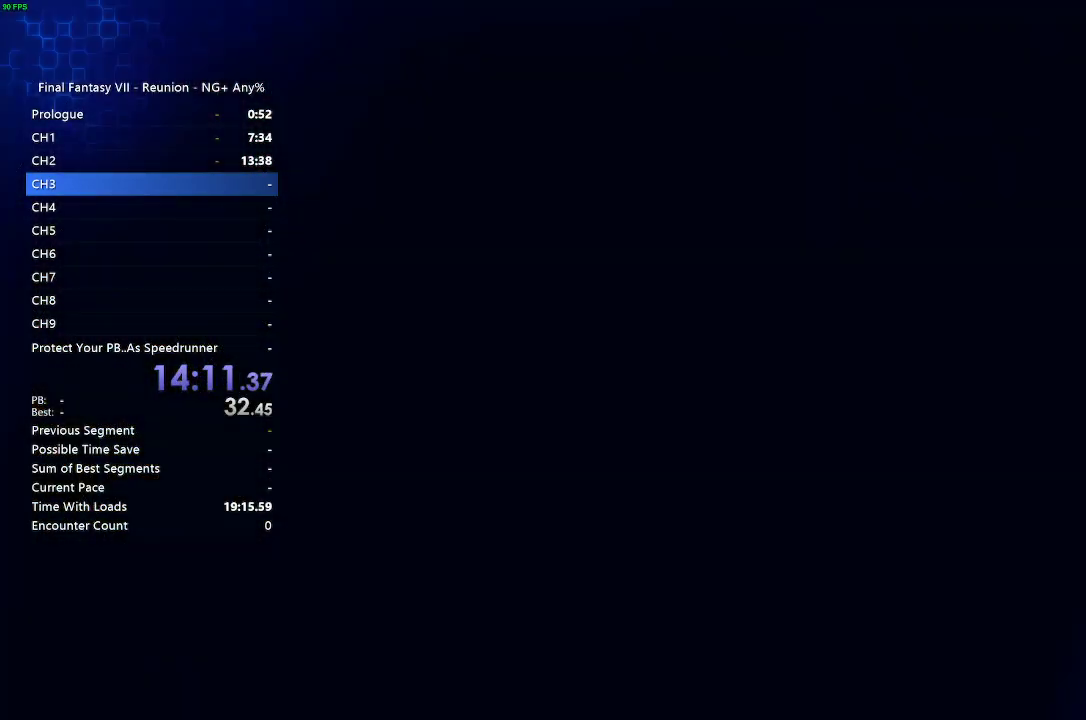
{"buttons": [], "left_stick": "center", "right_stick": "center"}
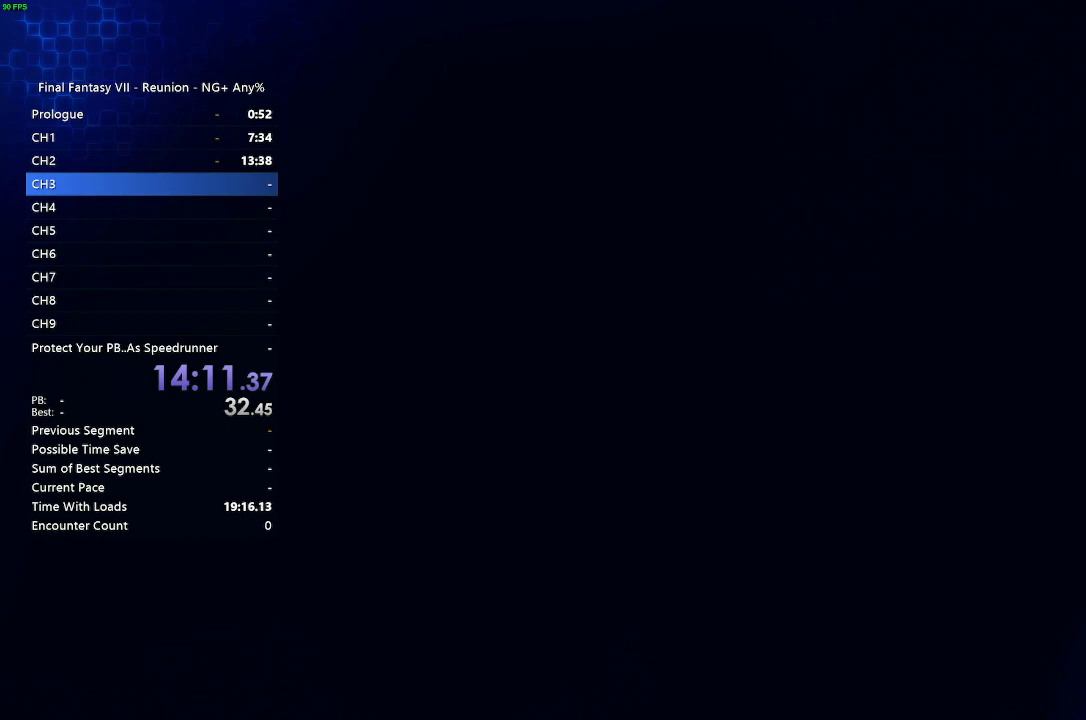
{"buttons": [], "left_stick": "center", "right_stick": "center"}
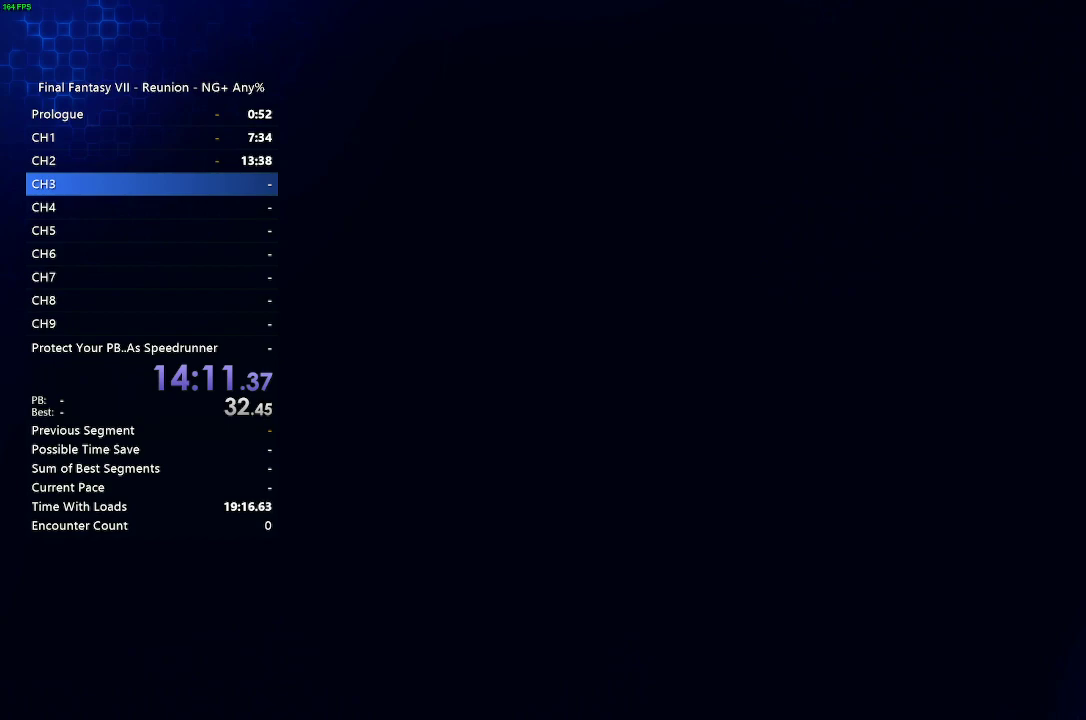
{"buttons": [], "left_stick": "center", "right_stick": "center"}
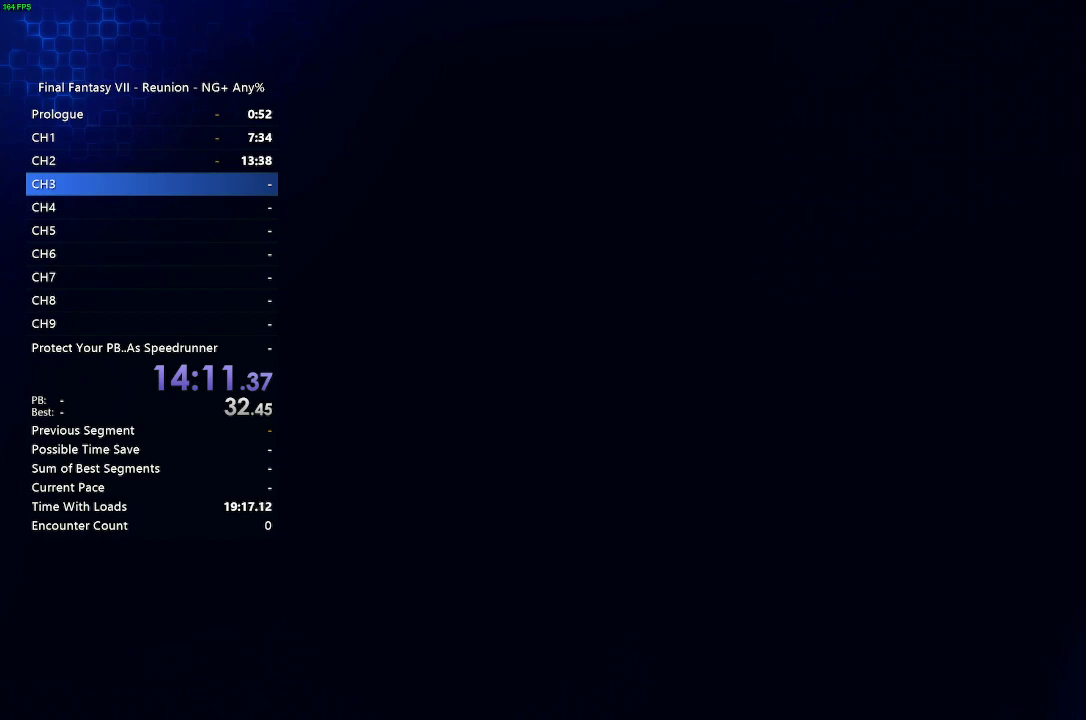
{"buttons": [], "left_stick": "center", "right_stick": "center"}
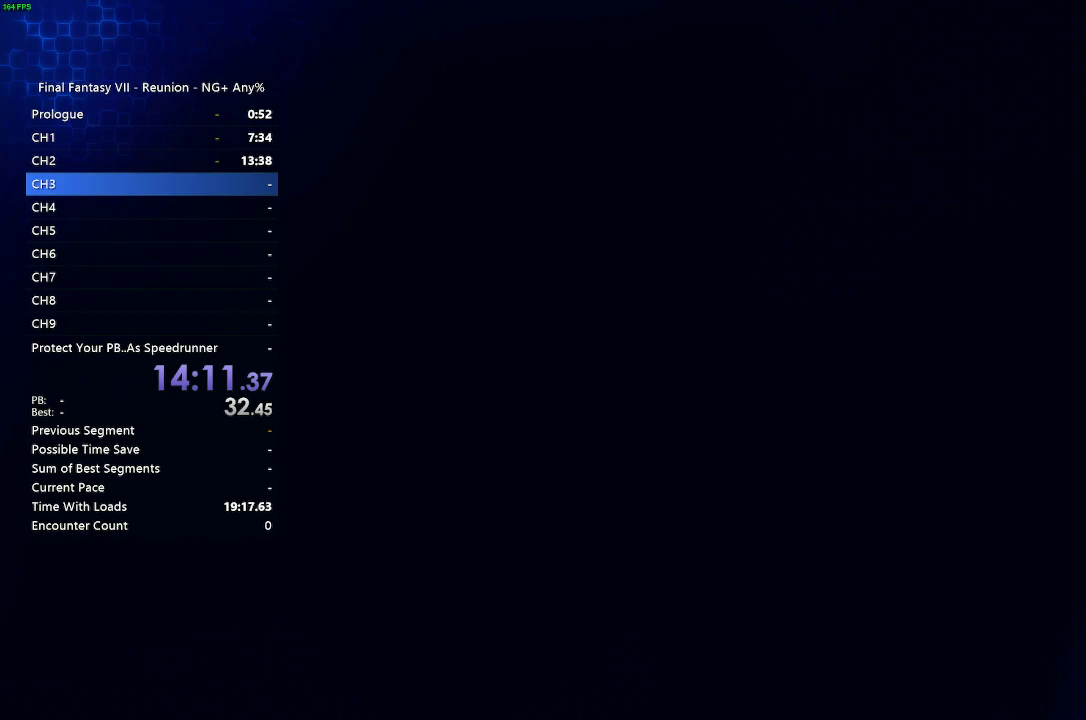
{"buttons": [], "left_stick": "center", "right_stick": "center"}
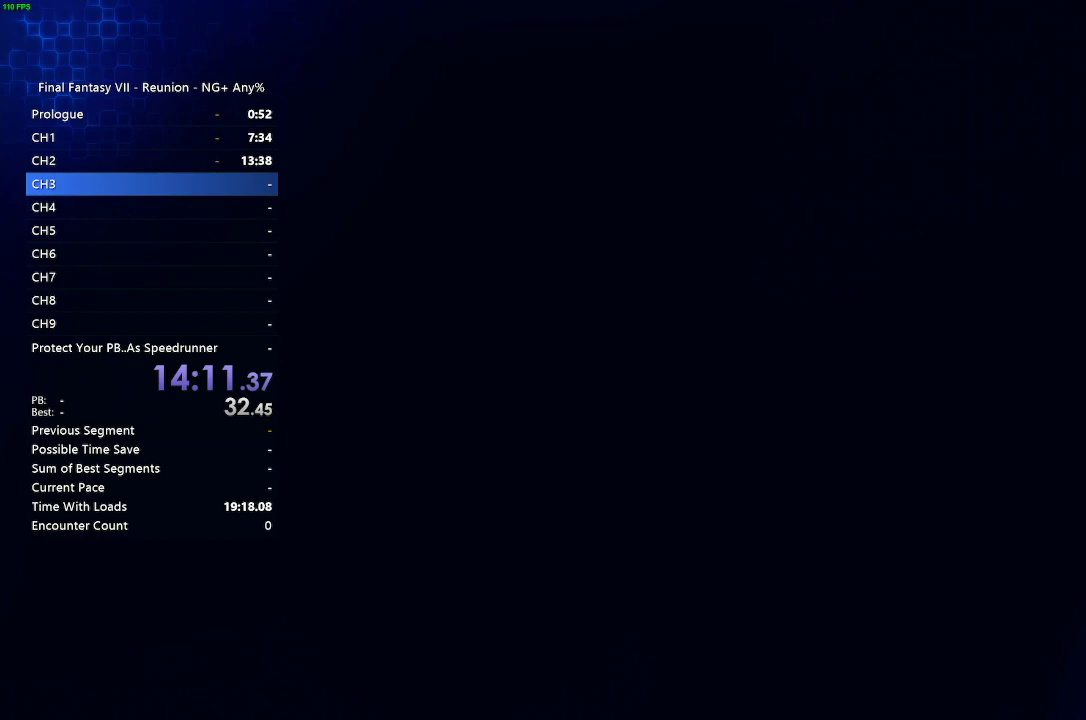
{"buttons": [], "left_stick": "center", "right_stick": "center"}
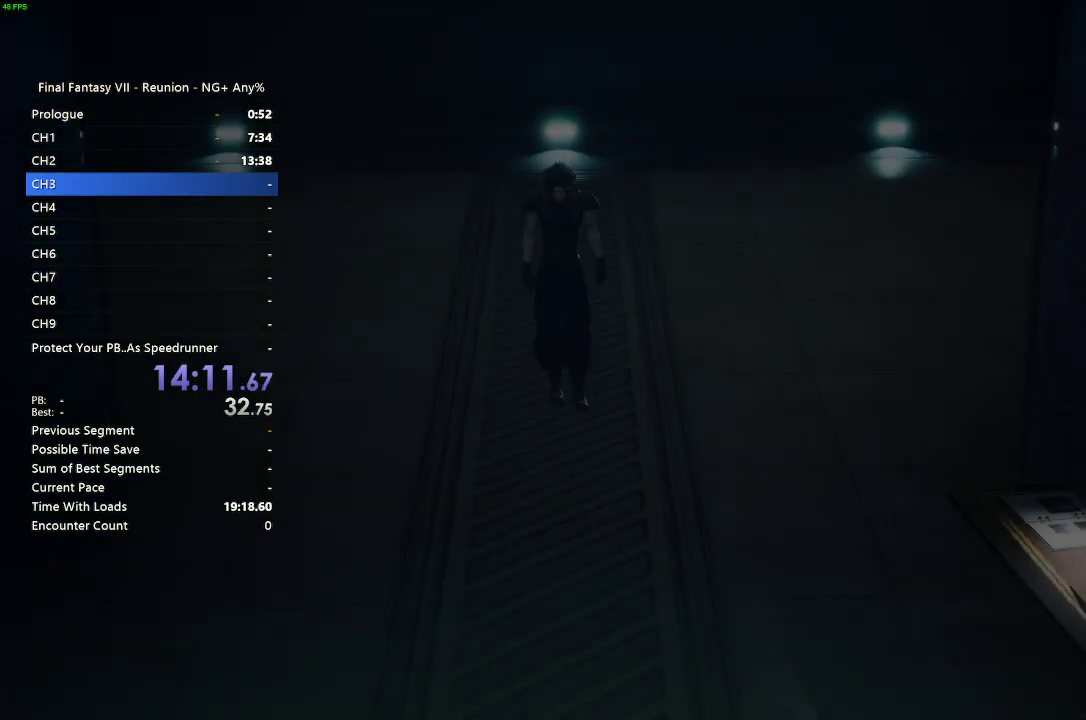
{"buttons": [], "left_stick": "center", "right_stick": "center"}
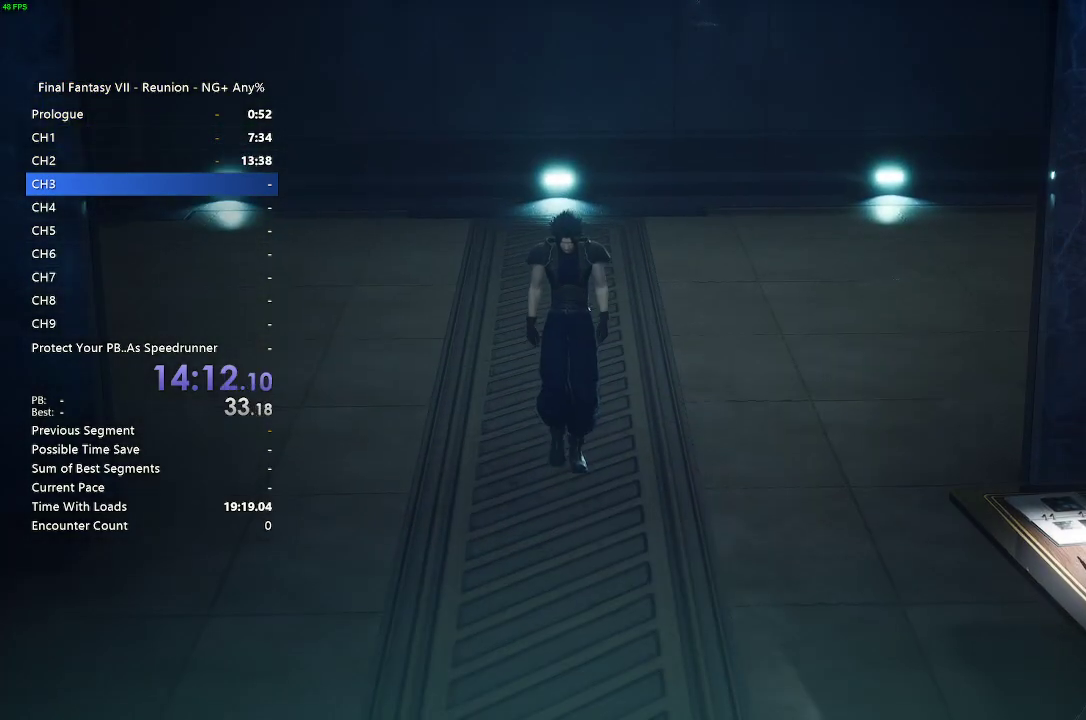
{"buttons": [], "left_stick": "center", "right_stick": "center"}